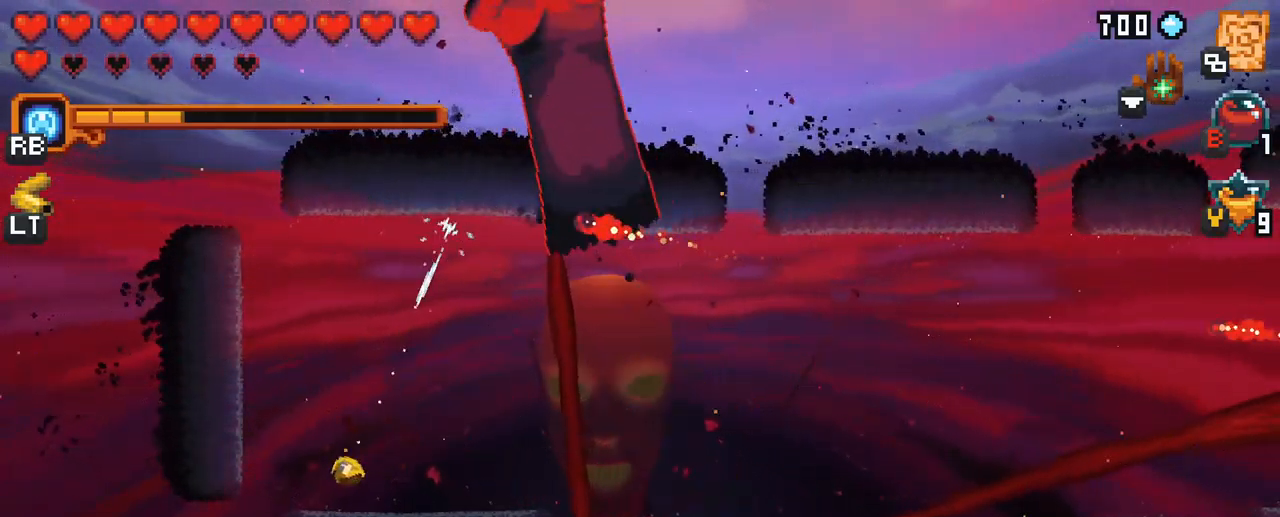
Gameplay with a controller (Xbox layout); each line is a JSON object with the inputs held at the frame after it. "events" lists button and stick changes between this image and that frame as [ms after this image, input, new state], when the widget could be followed in between. Not read: L3 R3.
{"buttons": [], "left_stick": "up-right", "right_stick": "center", "events": [[50, "left_stick", "right"], [117, "left_stick", "up-right"]]}
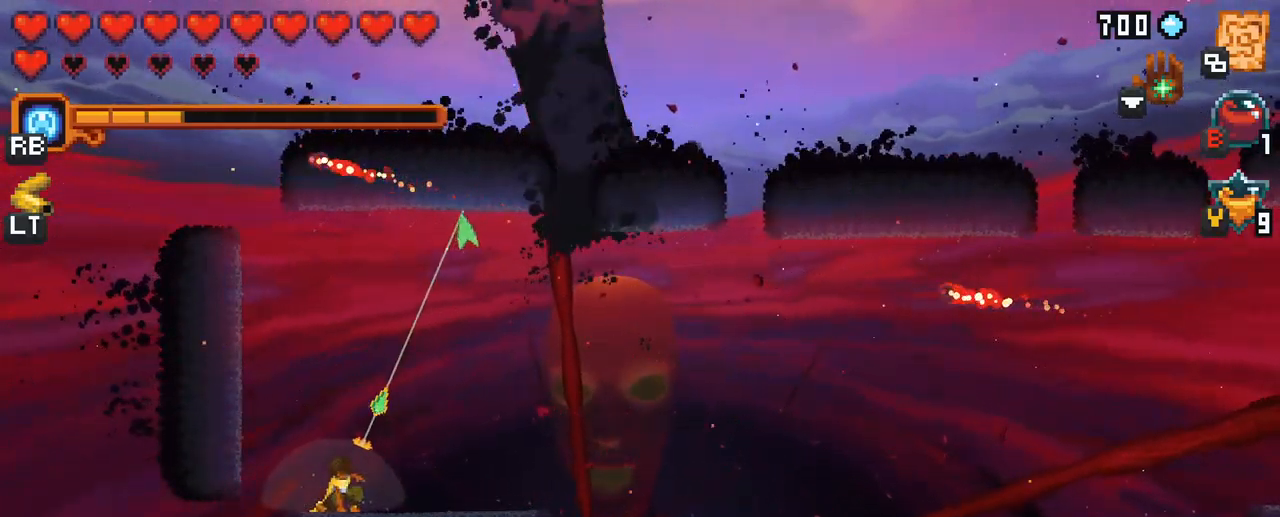
{"buttons": [], "left_stick": "up-right", "right_stick": "center", "events": []}
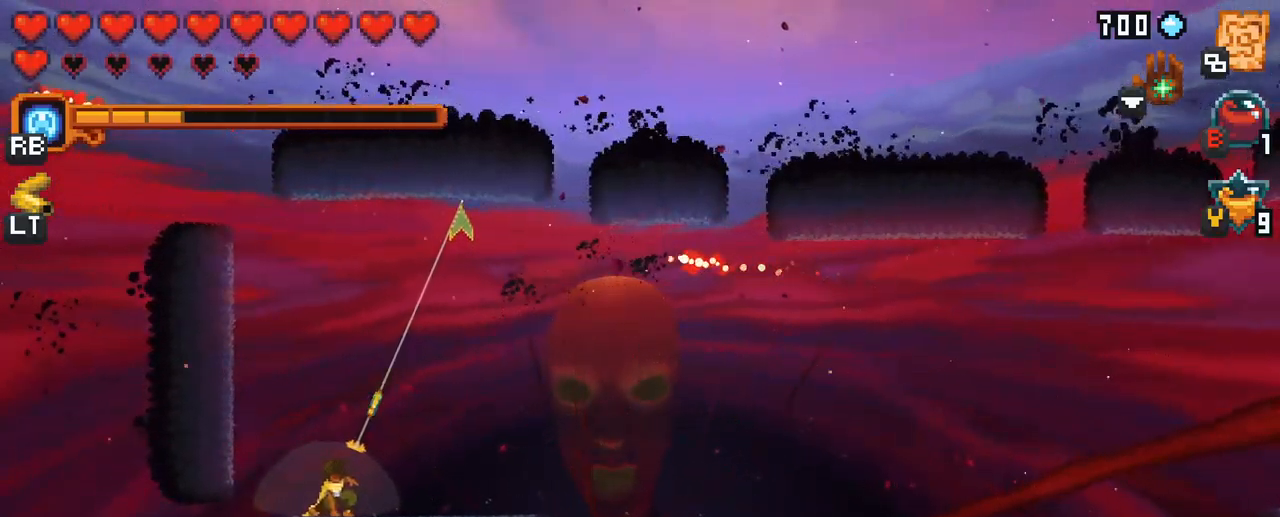
{"buttons": [], "left_stick": "up-right", "right_stick": "center", "events": []}
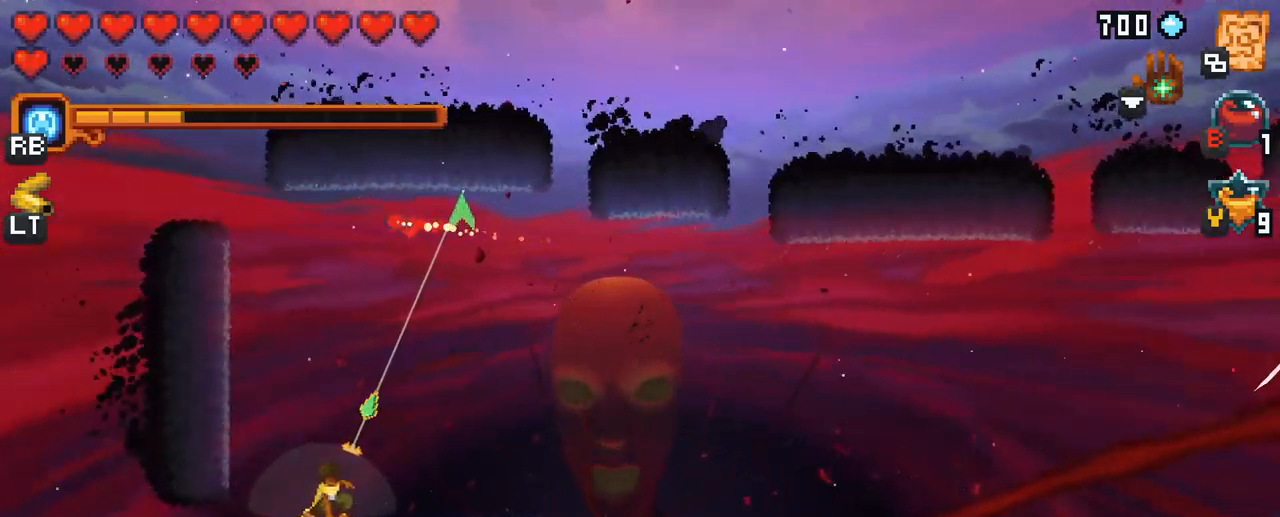
{"buttons": [], "left_stick": "up-right", "right_stick": "center", "events": []}
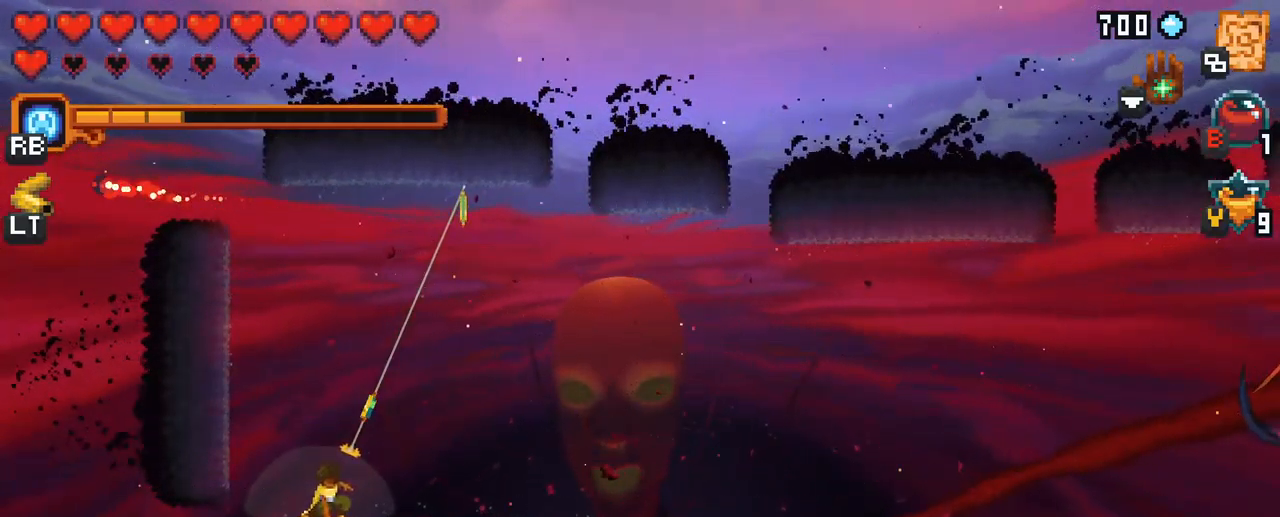
{"buttons": [], "left_stick": "up-right", "right_stick": "center", "events": []}
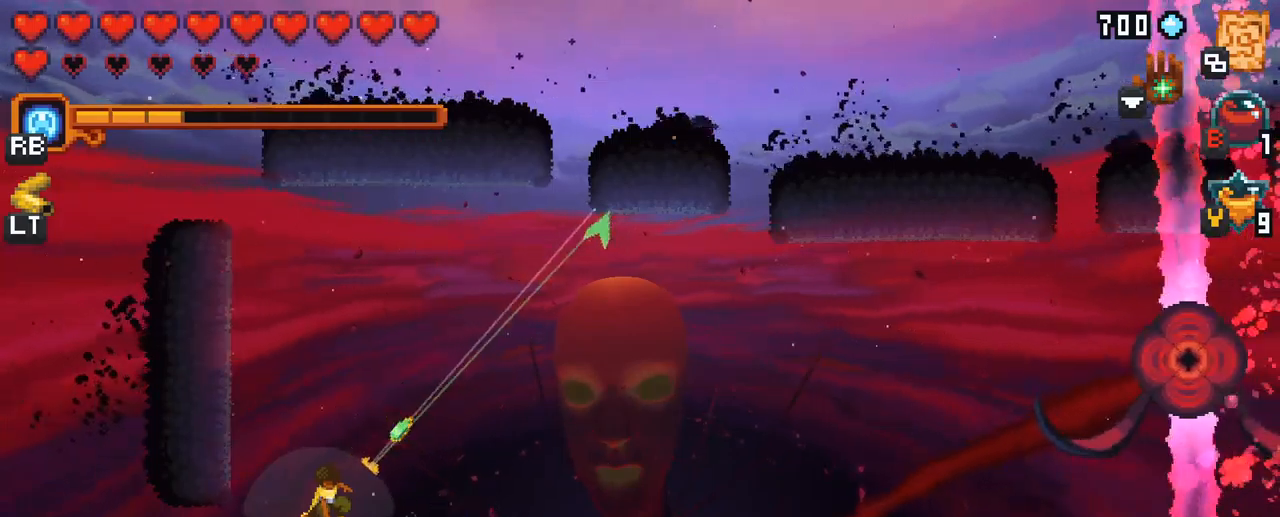
{"buttons": ["X"], "left_stick": "up-right", "right_stick": "center", "events": [[83, "X", "down"]]}
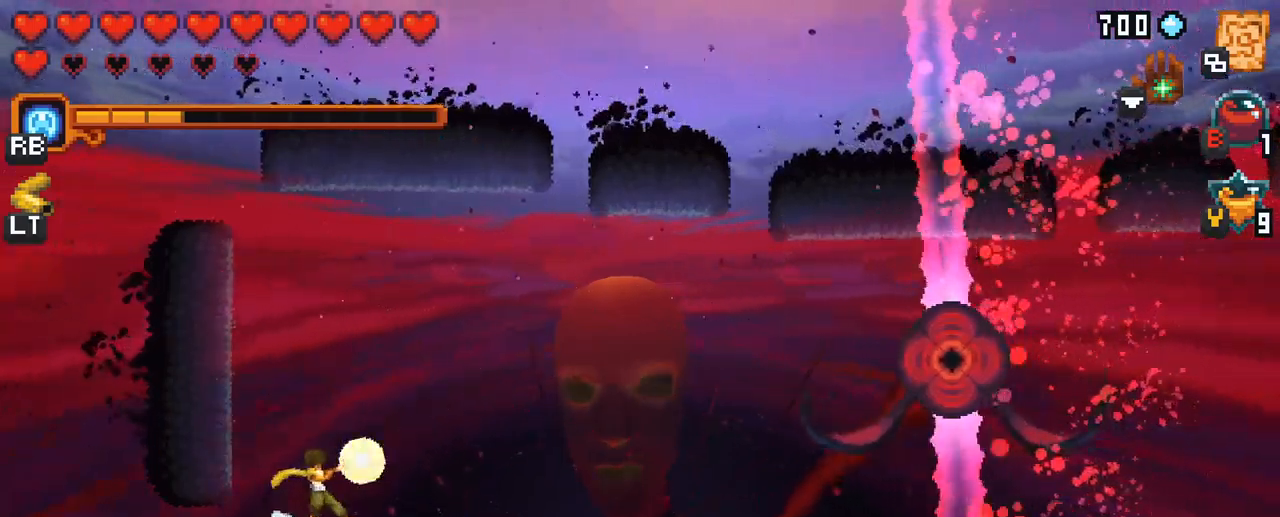
{"buttons": [], "left_stick": "up-right", "right_stick": "center", "events": [[183, "X", "up"]]}
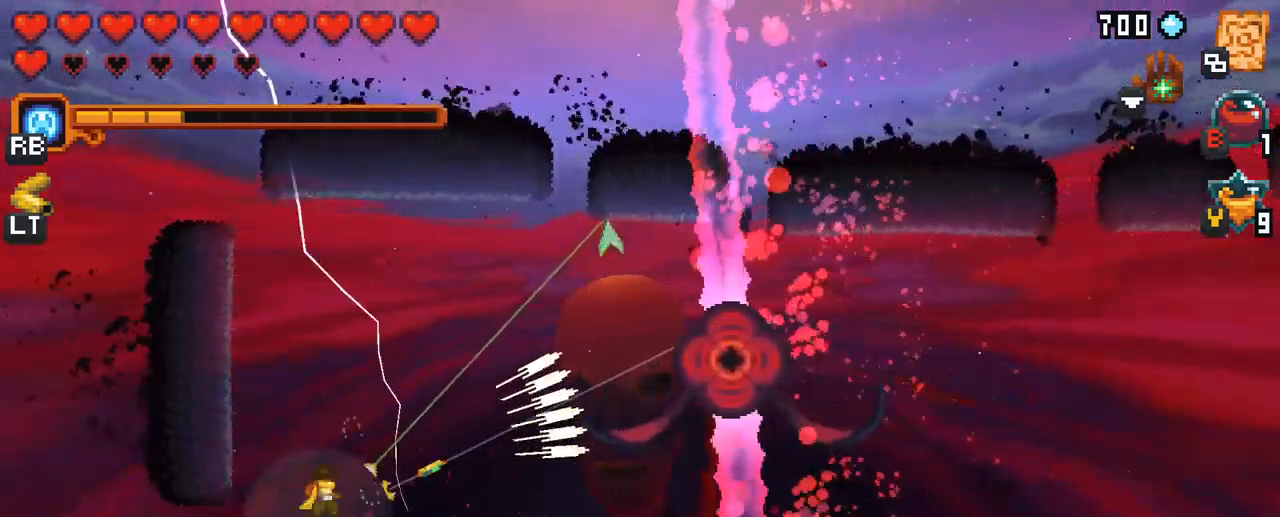
{"buttons": ["X"], "left_stick": "up-right", "right_stick": "center", "events": [[233, "X", "down"]]}
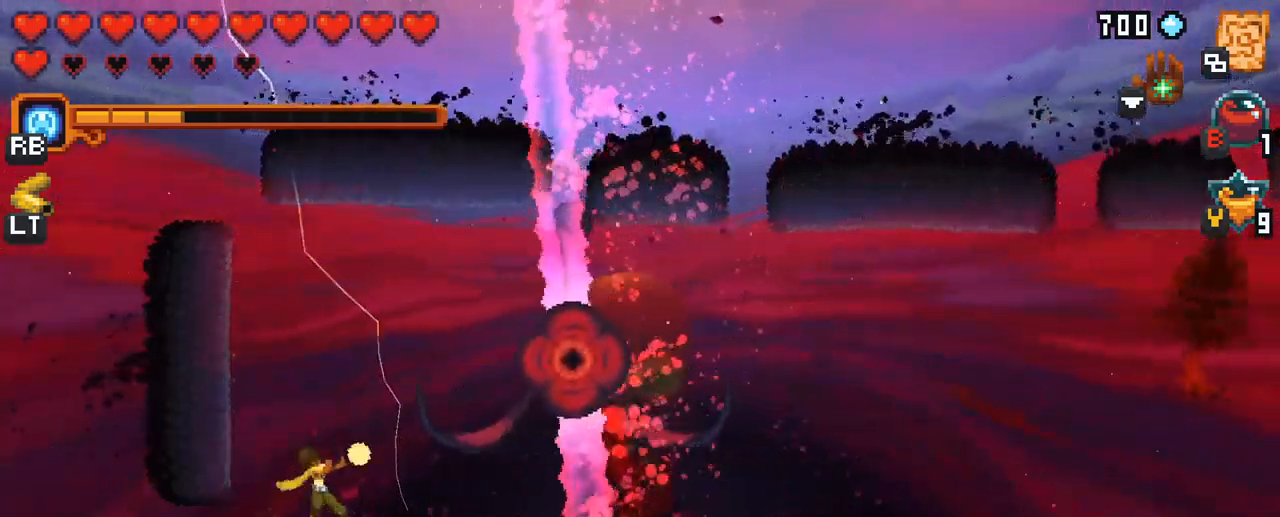
{"buttons": ["X"], "left_stick": "up-right", "right_stick": "center", "events": [[133, "X", "up"], [483, "X", "down"]]}
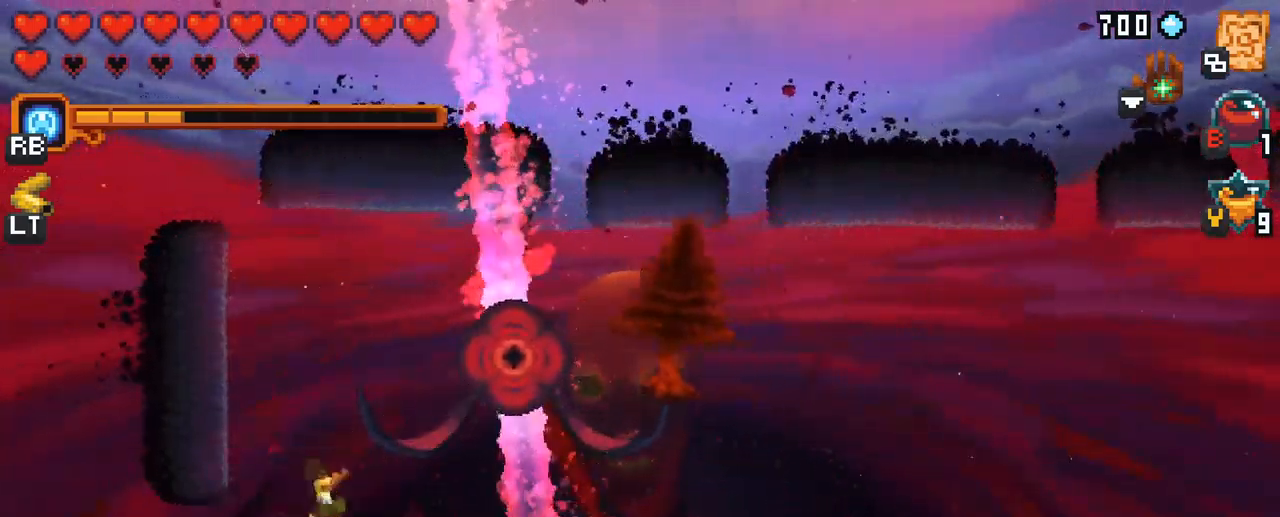
{"buttons": [], "left_stick": "up-right", "right_stick": "center", "events": [[350, "X", "up"]]}
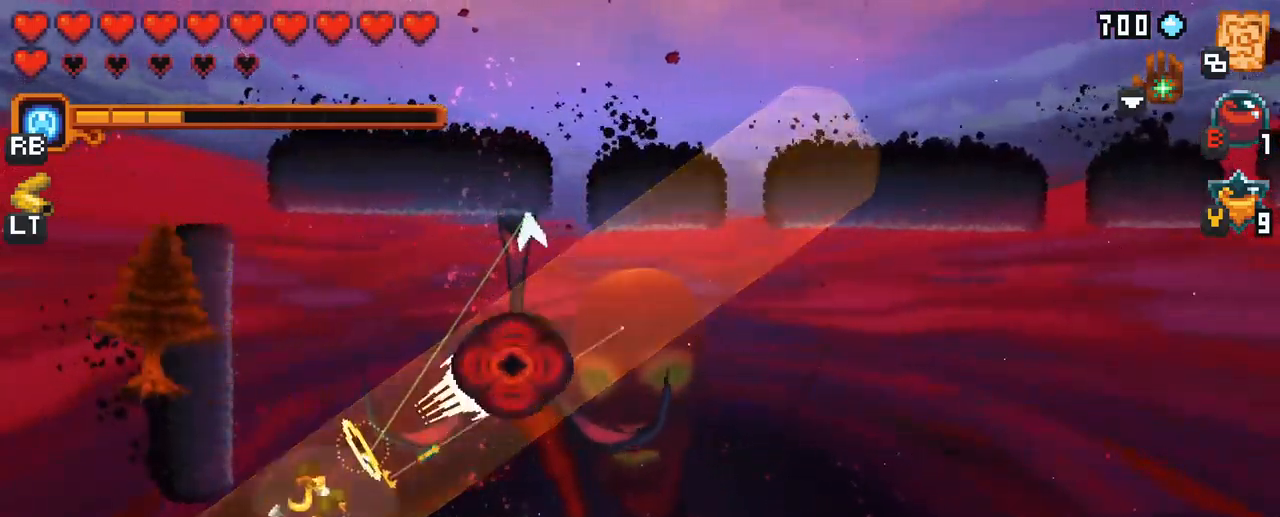
{"buttons": ["X"], "left_stick": "up-right", "right_stick": "center", "events": [[283, "X", "down"]]}
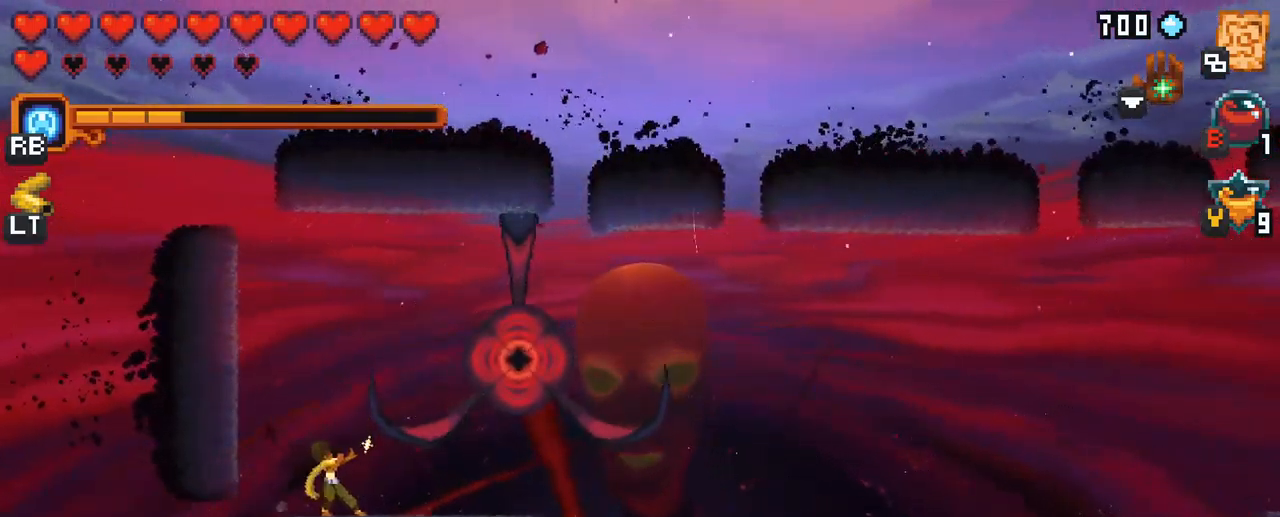
{"buttons": ["A"], "left_stick": "up", "right_stick": "center", "events": [[183, "X", "up"], [417, "left_stick", "up"], [483, "A", "down"]]}
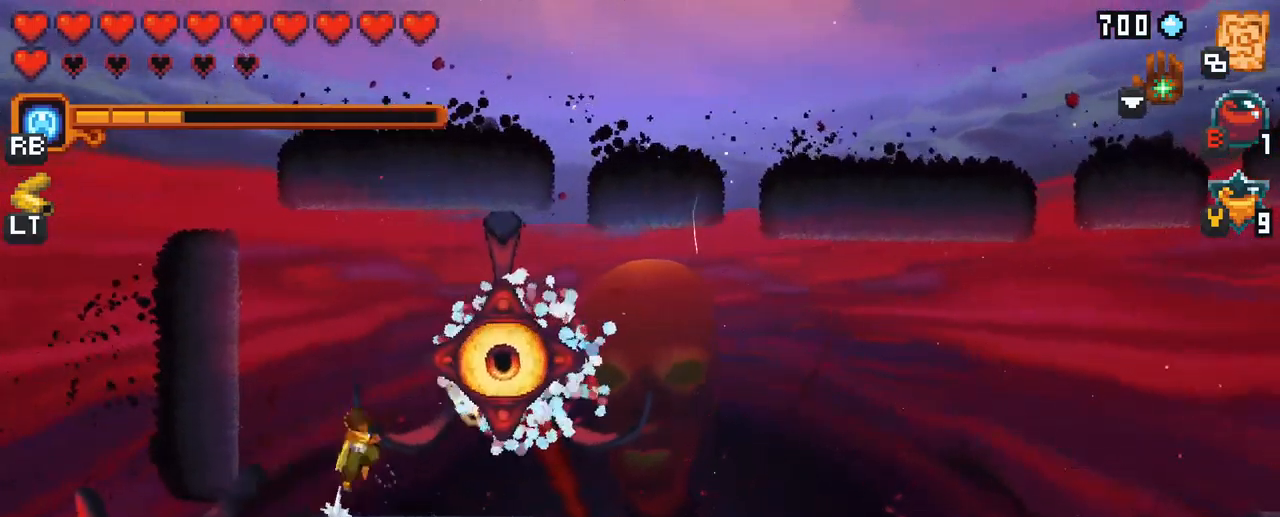
{"buttons": [], "left_stick": "down-right", "right_stick": "center", "events": [[117, "A", "up"], [150, "left_stick", "up-right"], [267, "left_stick", "right"], [450, "left_stick", "down-right"]]}
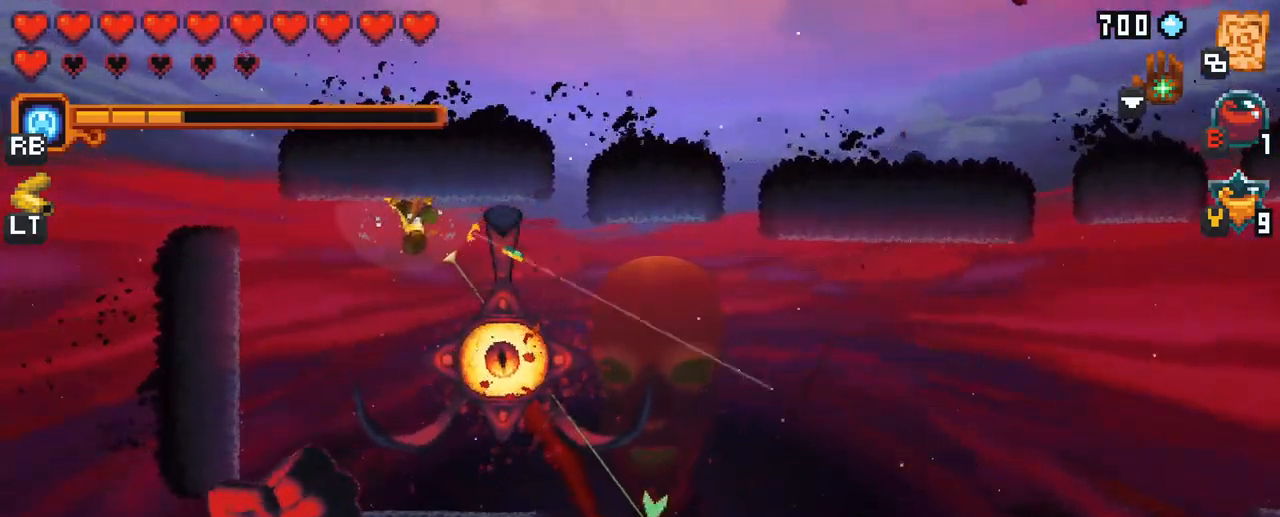
{"buttons": [], "left_stick": "down-right", "right_stick": "center", "events": []}
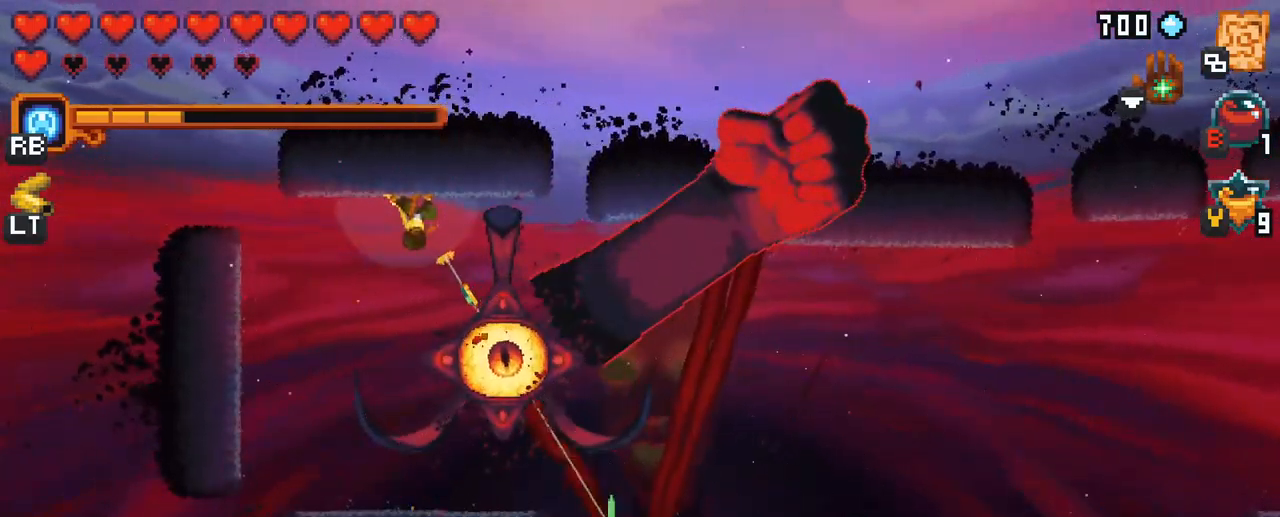
{"buttons": [], "left_stick": "up-left", "right_stick": "center", "events": [[100, "A", "down"], [267, "A", "up"], [317, "left_stick", "up-left"]]}
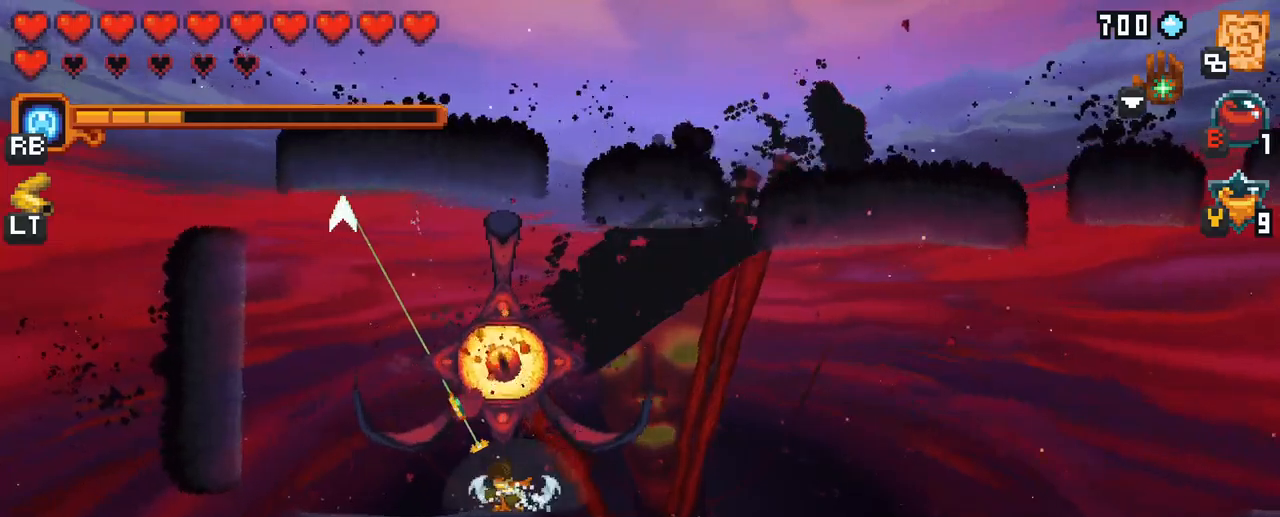
{"buttons": [], "left_stick": "down", "right_stick": "center", "events": [[100, "A", "down"], [284, "A", "up"], [317, "left_stick", "up-right"], [384, "left_stick", "down-right"], [450, "left_stick", "down"]]}
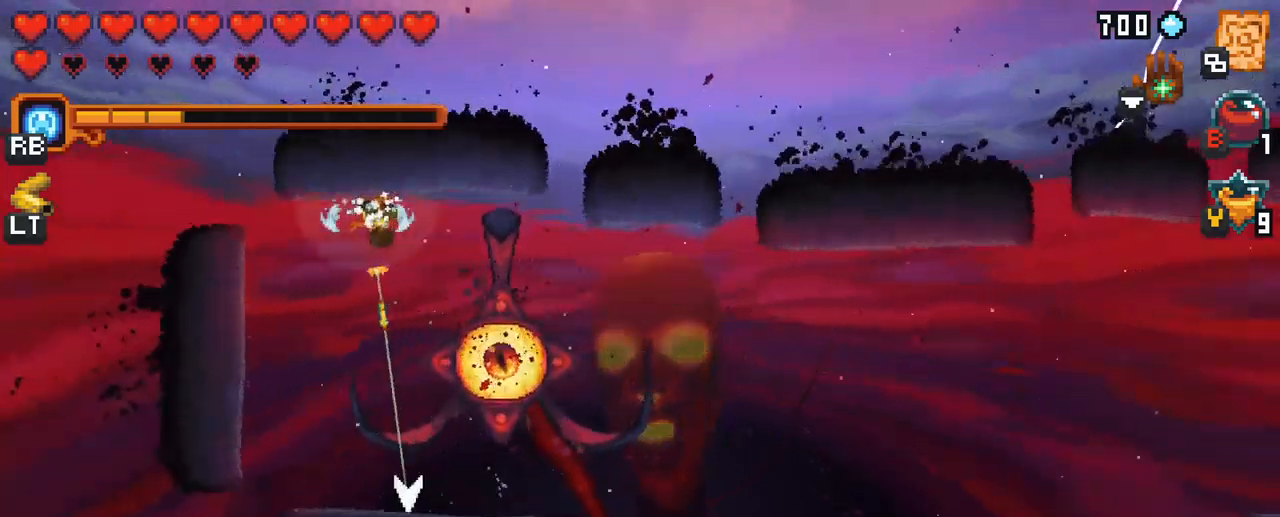
{"buttons": [], "left_stick": "up-right", "right_stick": "center", "events": [[134, "A", "down"], [267, "left_stick", "down-right"], [350, "A", "up"], [484, "left_stick", "up-right"]]}
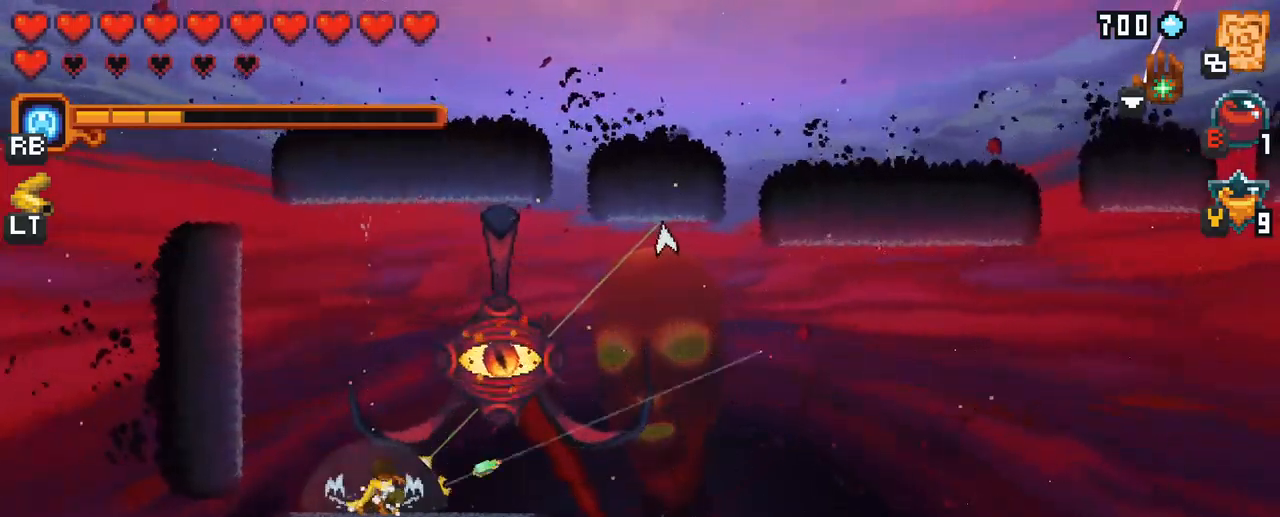
{"buttons": [], "left_stick": "down-left", "right_stick": "center", "events": [[134, "A", "down"], [300, "A", "up"], [400, "left_stick", "up-left"], [450, "left_stick", "down-left"]]}
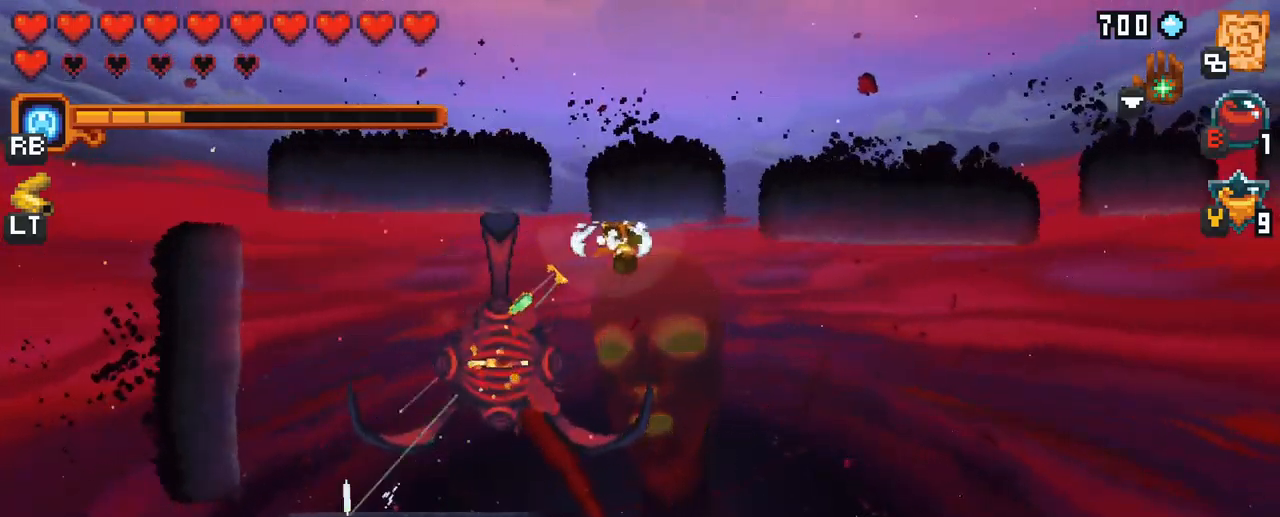
{"buttons": [], "left_stick": "up", "right_stick": "center", "events": [[167, "A", "down"], [334, "A", "up"], [417, "left_stick", "up-left"], [467, "left_stick", "up"]]}
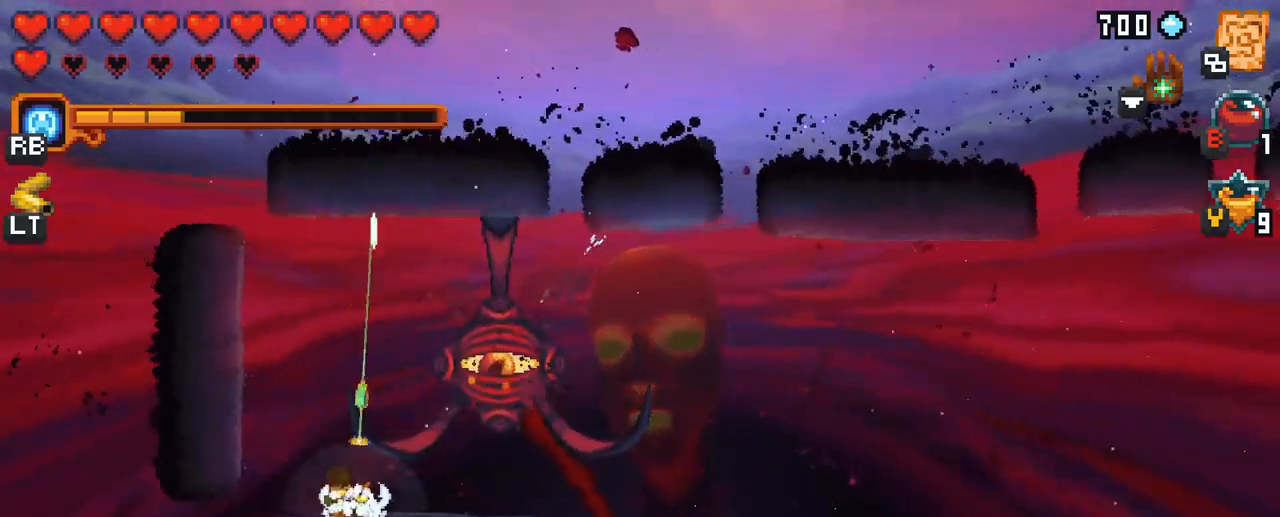
{"buttons": [], "left_stick": "up-right", "right_stick": "center", "events": [[167, "left_stick", "up-right"], [250, "A", "down"], [484, "A", "up"]]}
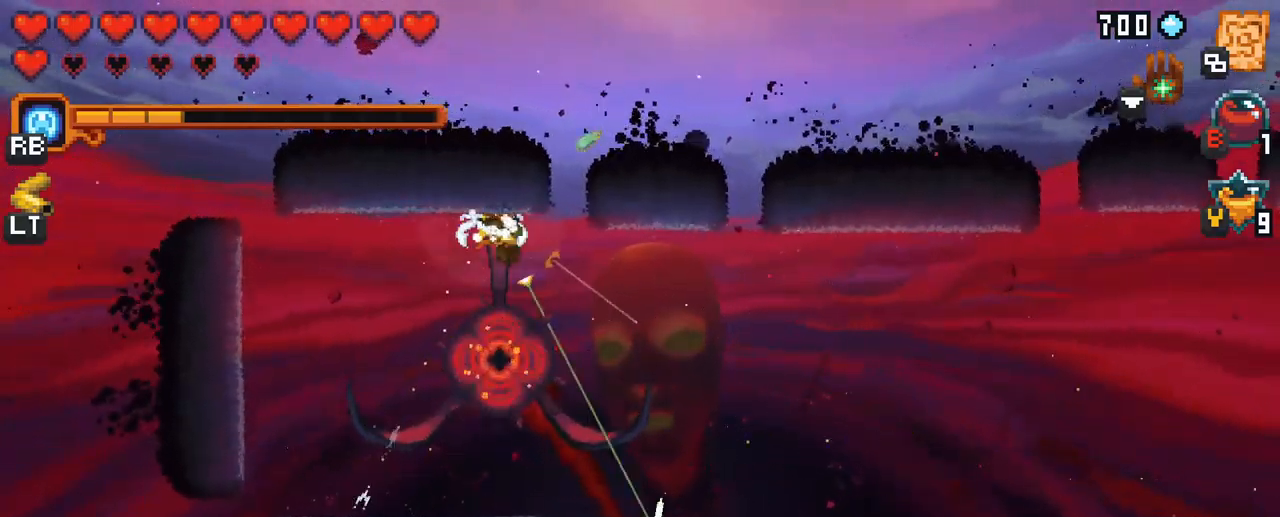
{"buttons": [], "left_stick": "down", "right_stick": "center", "events": [[167, "left_stick", "down"], [284, "A", "down"], [500, "A", "up"]]}
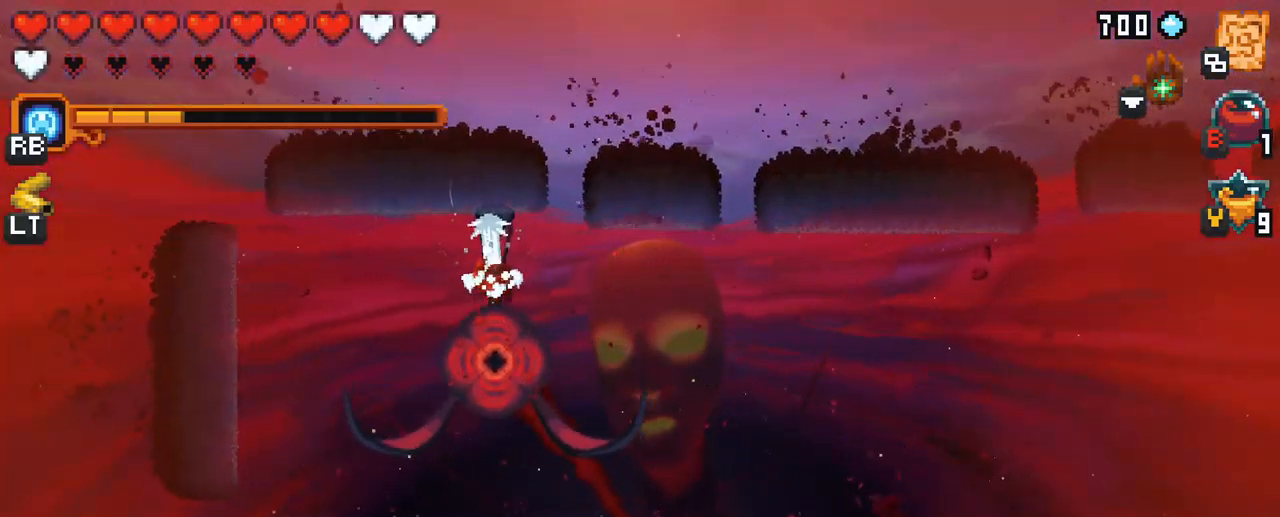
{"buttons": [], "left_stick": "center", "right_stick": "center", "events": [[100, "left_stick", "center"]]}
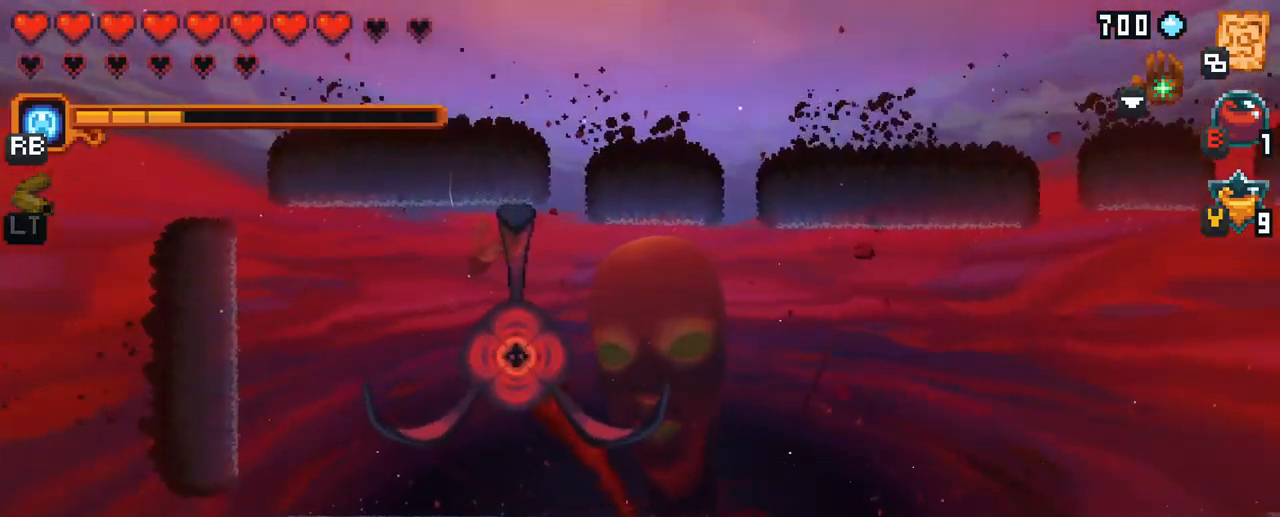
{"buttons": [], "left_stick": "center", "right_stick": "center", "events": []}
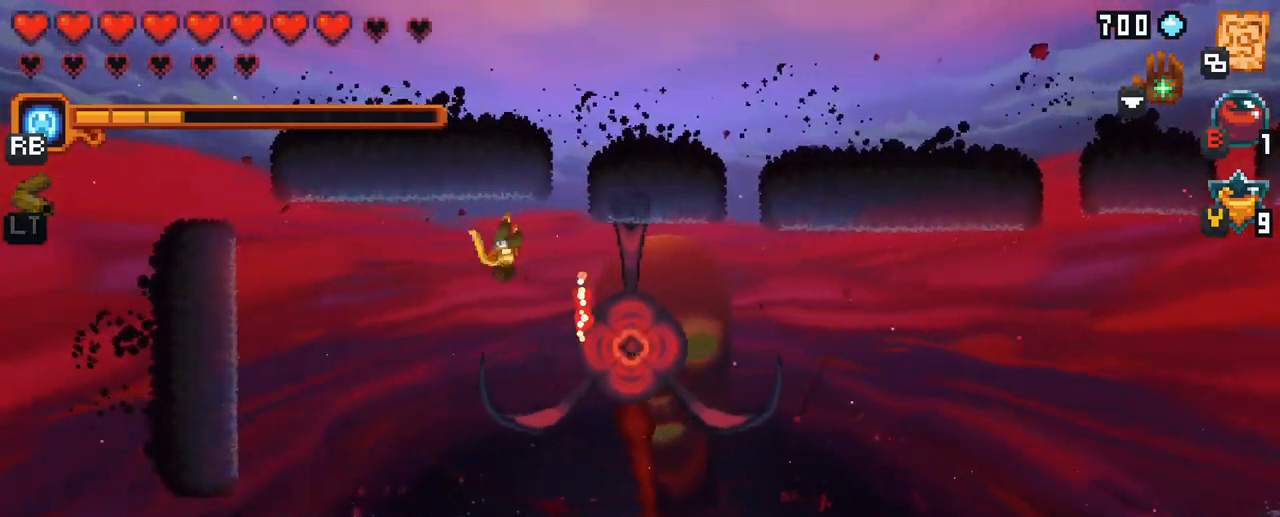
{"buttons": [], "left_stick": "center", "right_stick": "center", "events": [[167, "B", "down"], [267, "B", "up"]]}
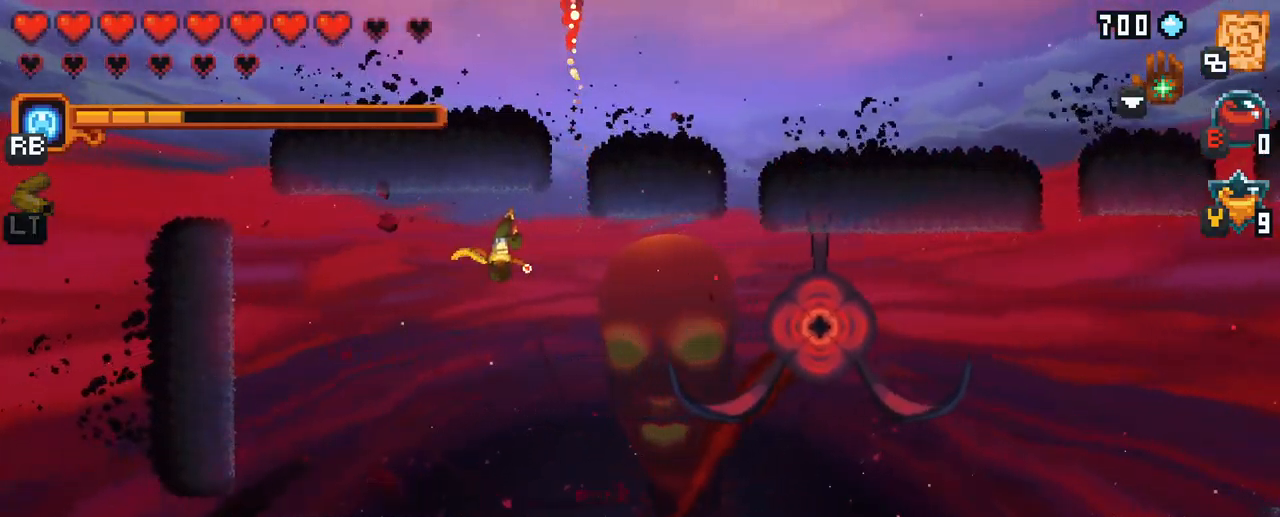
{"buttons": [], "left_stick": "center", "right_stick": "center", "events": []}
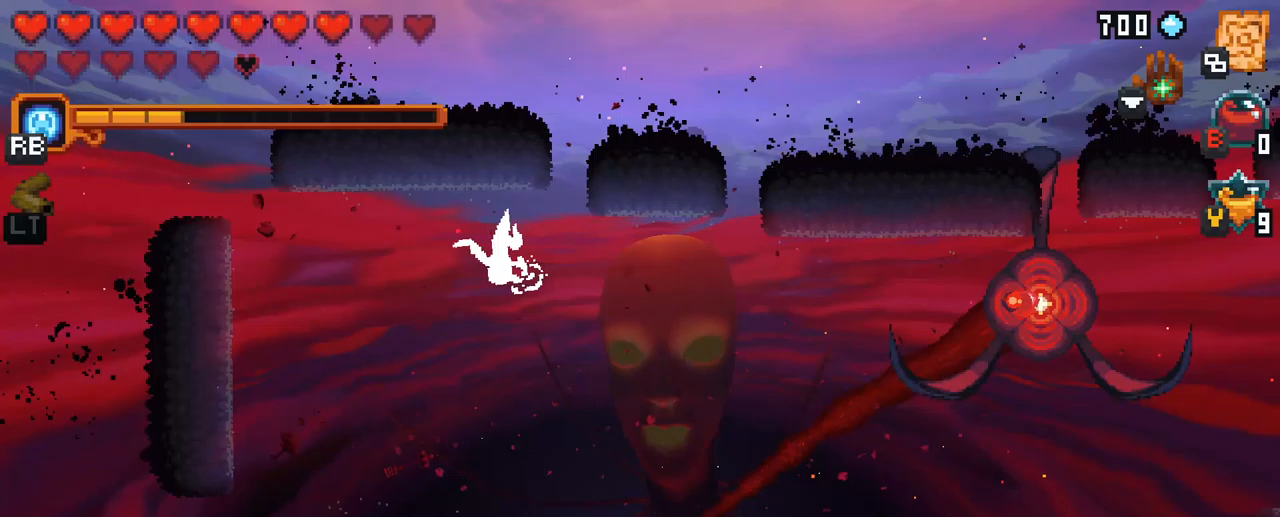
{"buttons": [], "left_stick": "down-right", "right_stick": "center", "events": [[367, "left_stick", "down-right"]]}
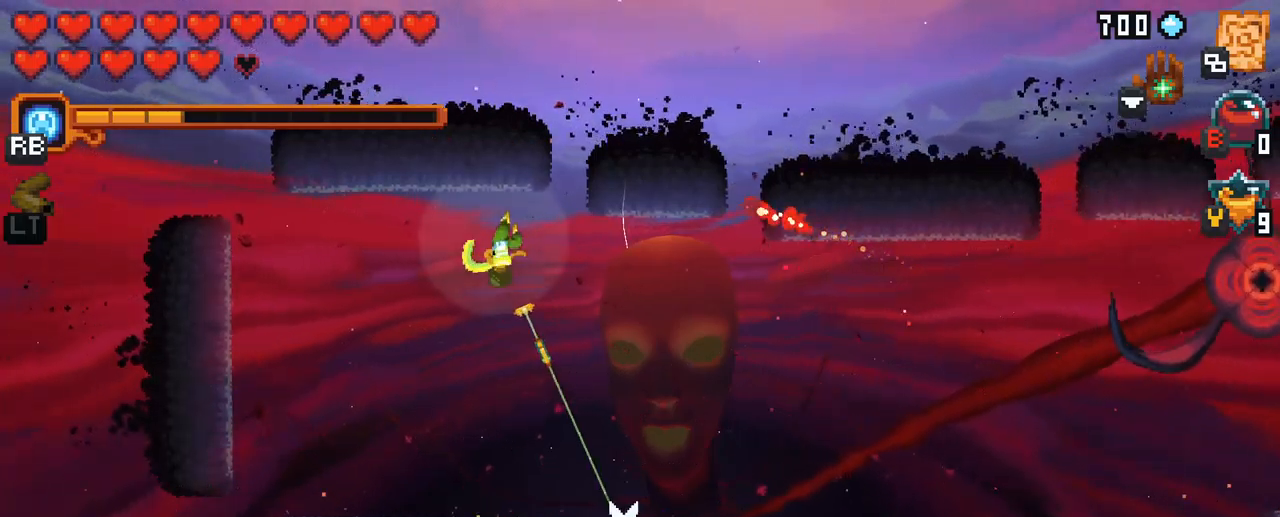
{"buttons": [], "left_stick": "down-right", "right_stick": "center", "events": []}
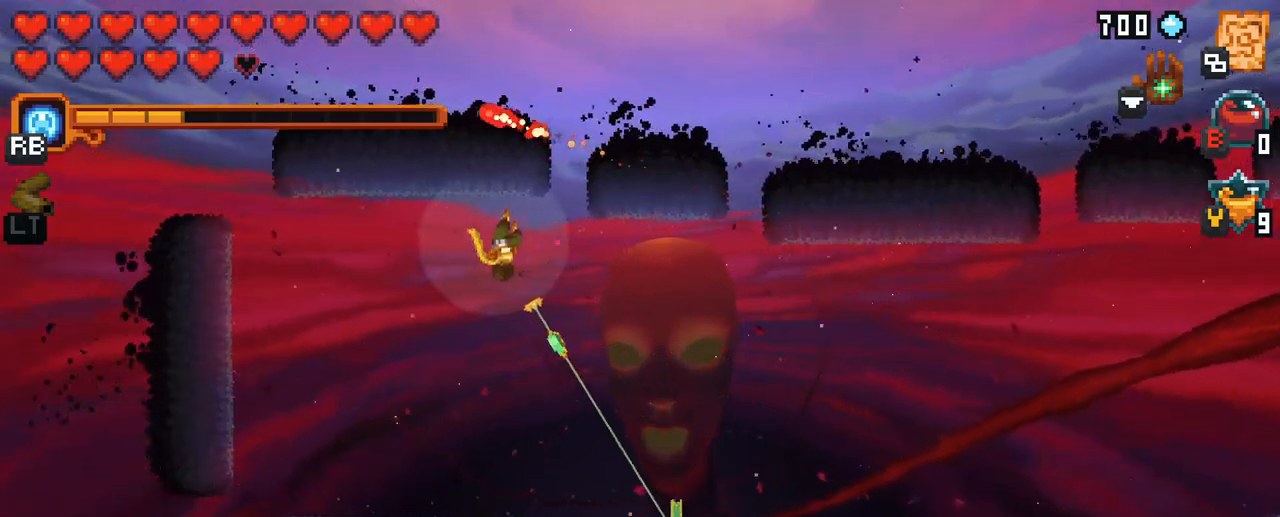
{"buttons": ["A"], "left_stick": "right", "right_stick": "center", "events": [[17, "A", "down"], [200, "A", "up"], [383, "A", "down"], [383, "left_stick", "right"]]}